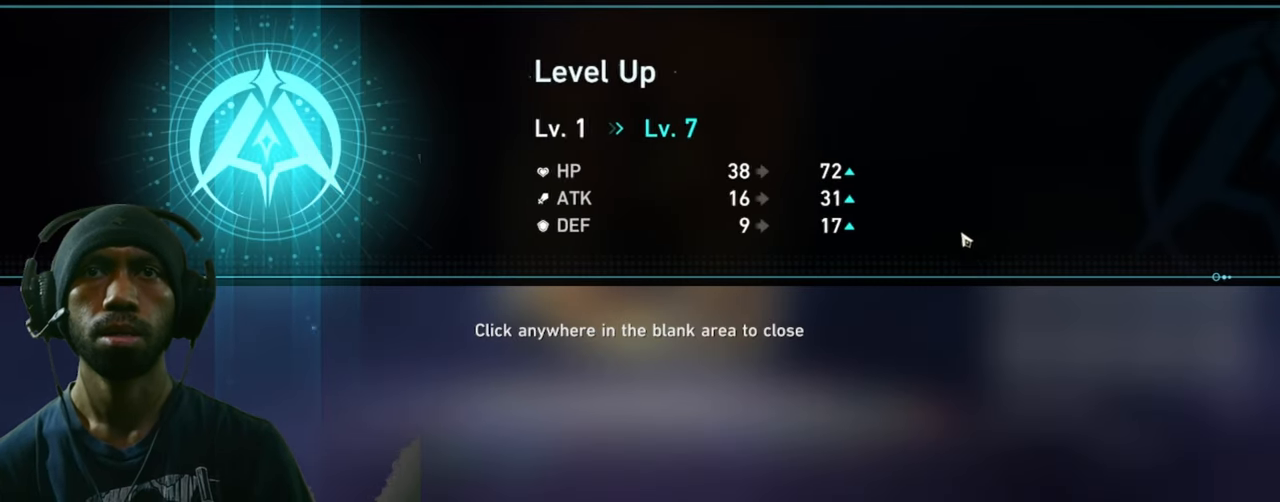
Gameplay with keyboard and mouse; each line is a JSON object with the keys and mouse buttons held at the frame after it. "events" lists presses ("down") and releases ("up") of "1", "3", "4", "5", "a", "alt", "b", "c", "ctrl", "d", "e", "f", "g", "q", "r", "s", "shift", "space", "t", "tab", "v", "w", "x", "z", "mouse_left", "mouse_wheel", "mouse_right", "mouse_mb4" and "mouse_mb5" between this image and that frame as [ms after this image, input, new state], when the widget could be followed in between. "mouse_left", "mouse_wheel", "mouse_right", "mouse_mb4", "mouse_mb5" = the "left", "wheel", "right", "mb4", "mb5" buttons of the "mouse" list. No other keys are recorded. "wheel" means that the mouse wheel is clicked or scrolled. Mouse movement is not recorded. Not read: 2.
{"keys": ["w"], "mouse": [], "events": []}
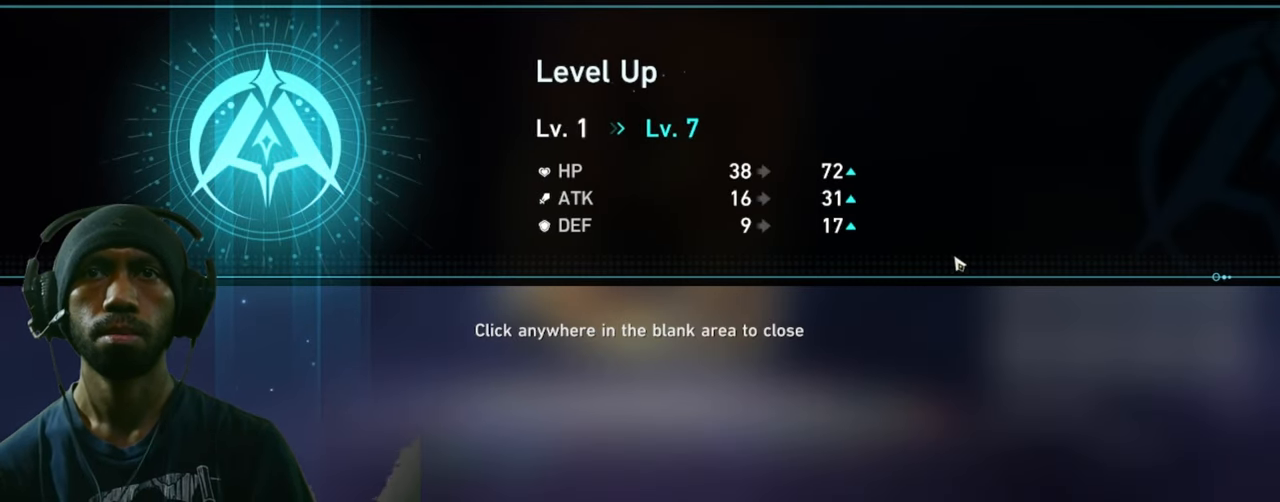
{"keys": ["w"], "mouse": [], "events": []}
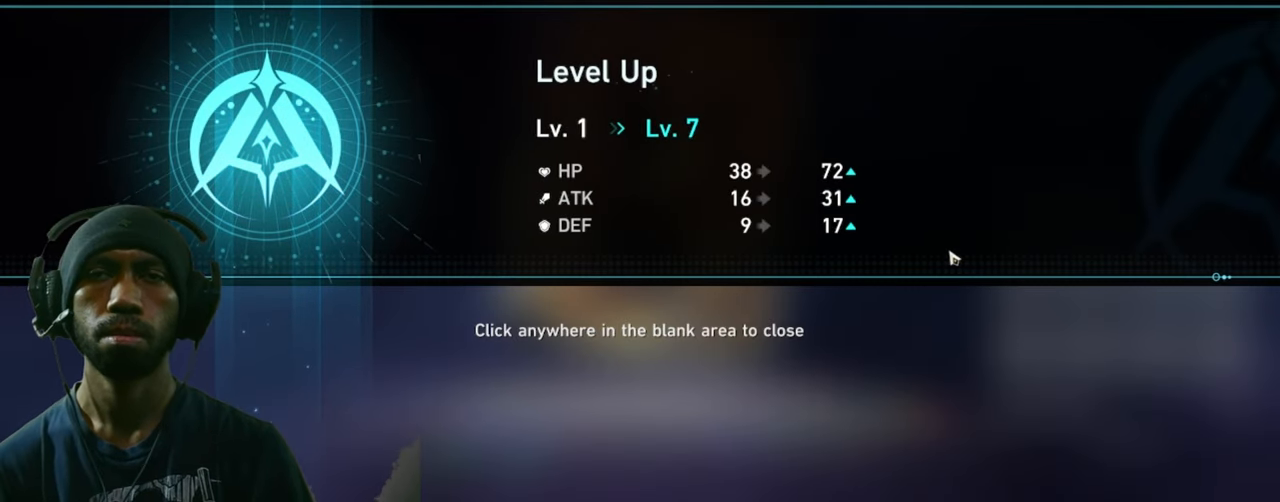
{"keys": ["w"], "mouse": [], "events": []}
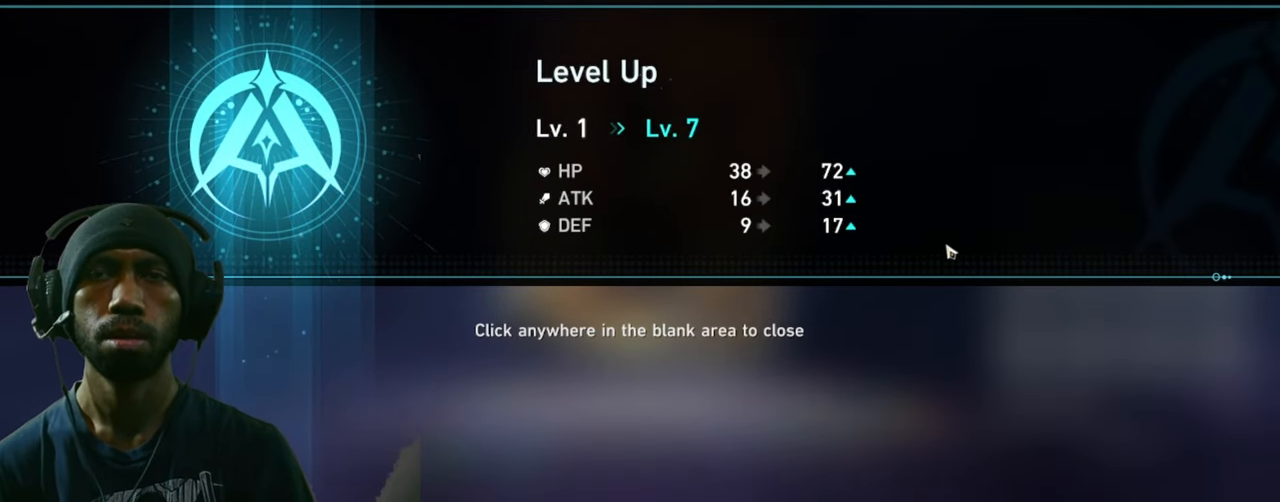
{"keys": ["w"], "mouse": [], "events": []}
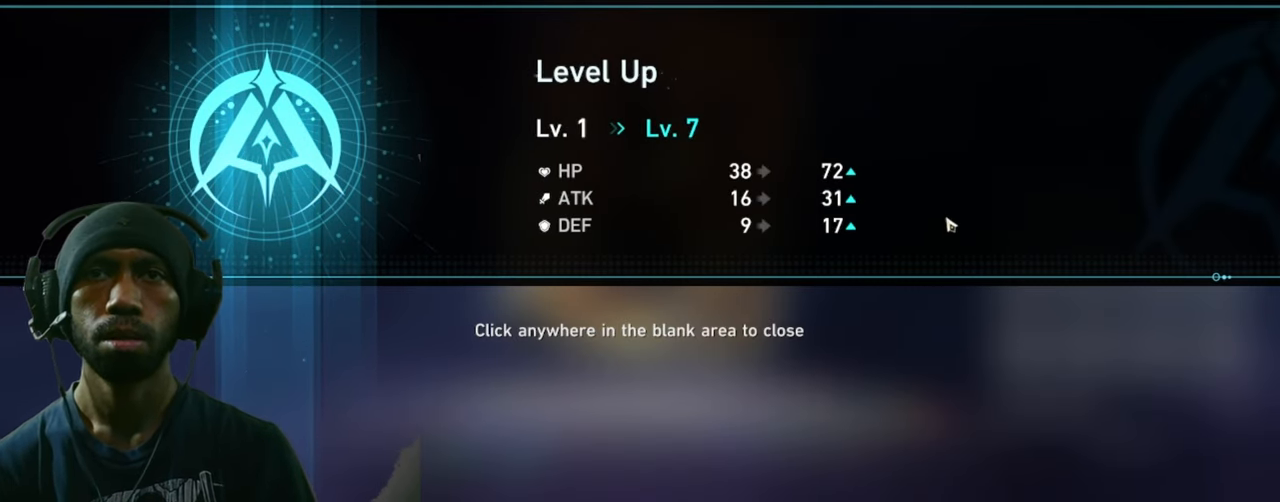
{"keys": ["w"], "mouse": [], "events": []}
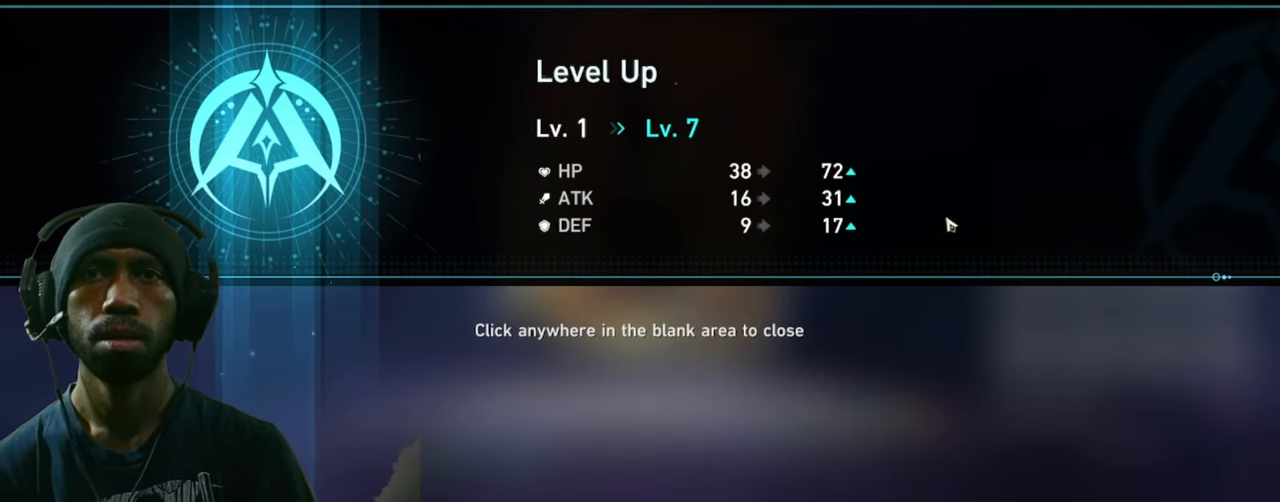
{"keys": ["w"], "mouse": [], "events": []}
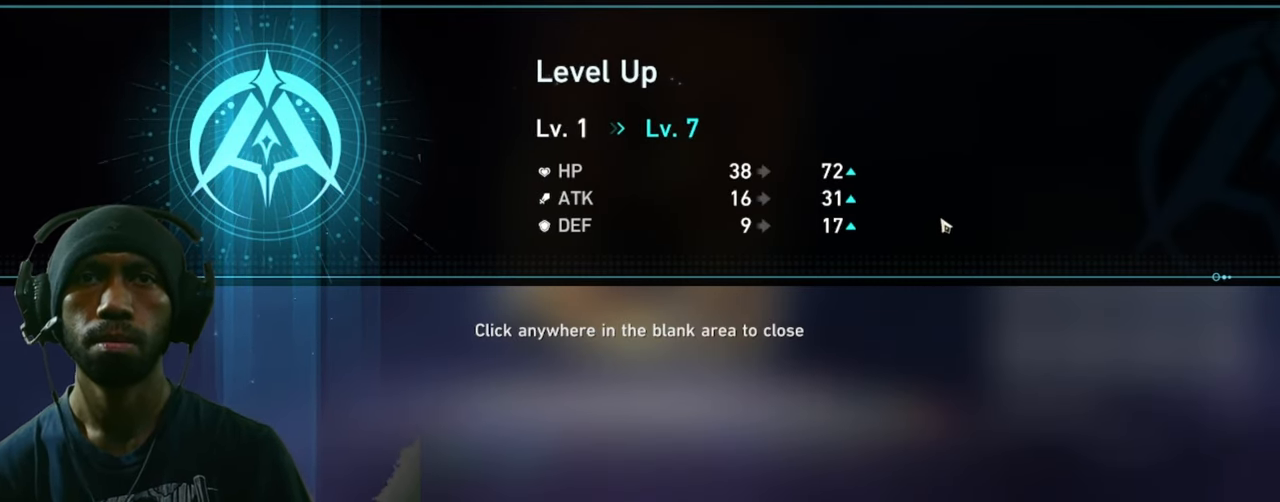
{"keys": ["w"], "mouse": [], "events": []}
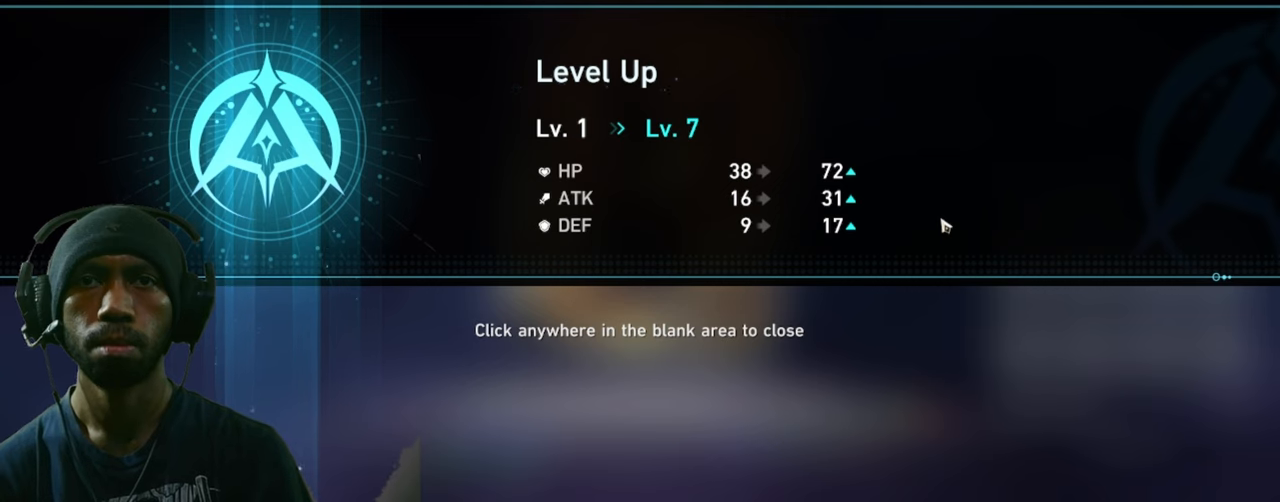
{"keys": ["w"], "mouse": [], "events": []}
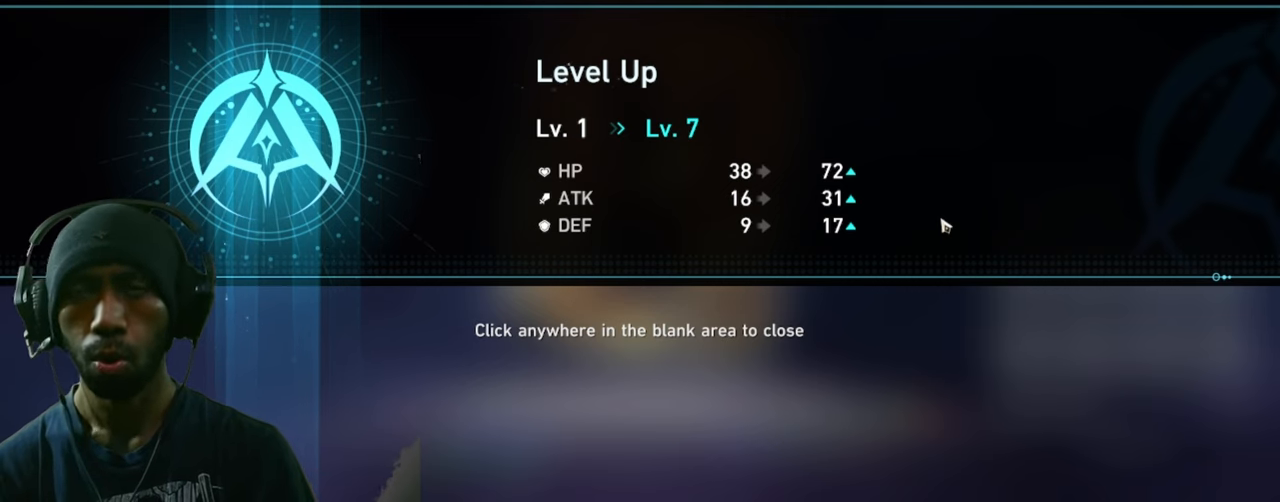
{"keys": ["w"], "mouse": [], "events": []}
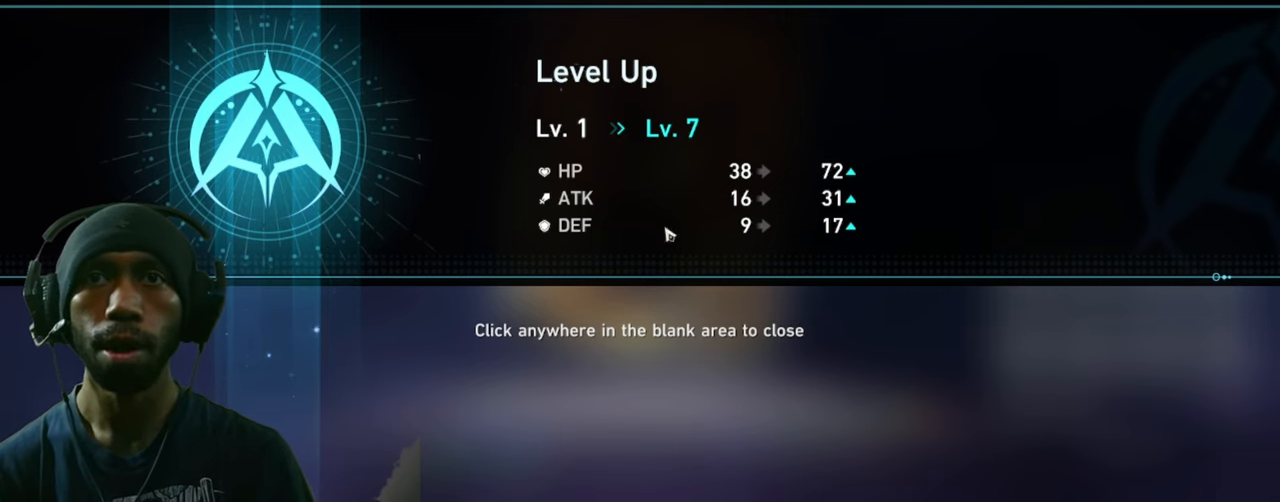
{"keys": ["w"], "mouse": [], "events": []}
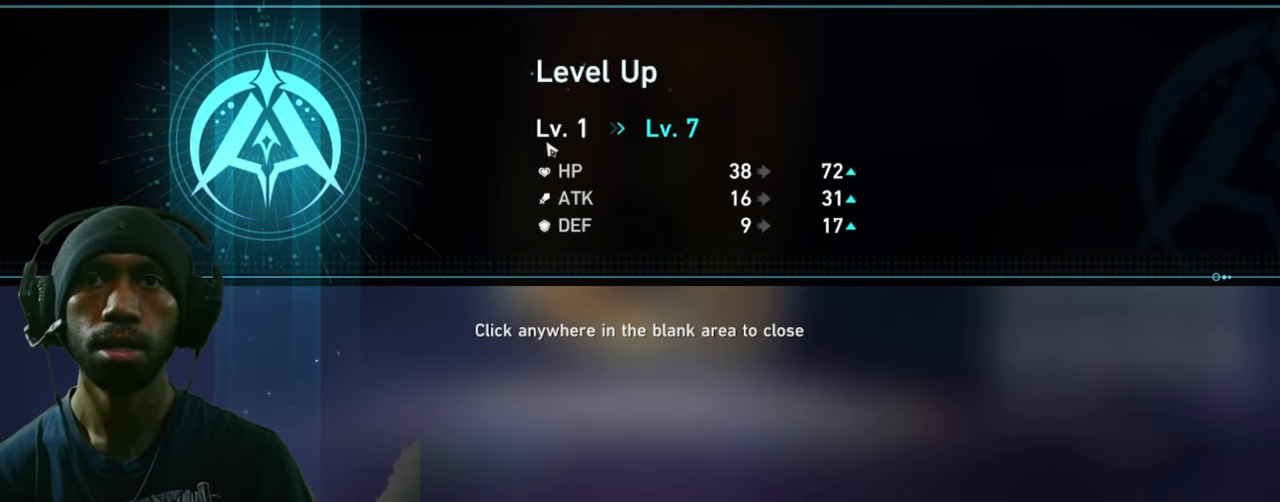
{"keys": ["w"], "mouse": [], "events": []}
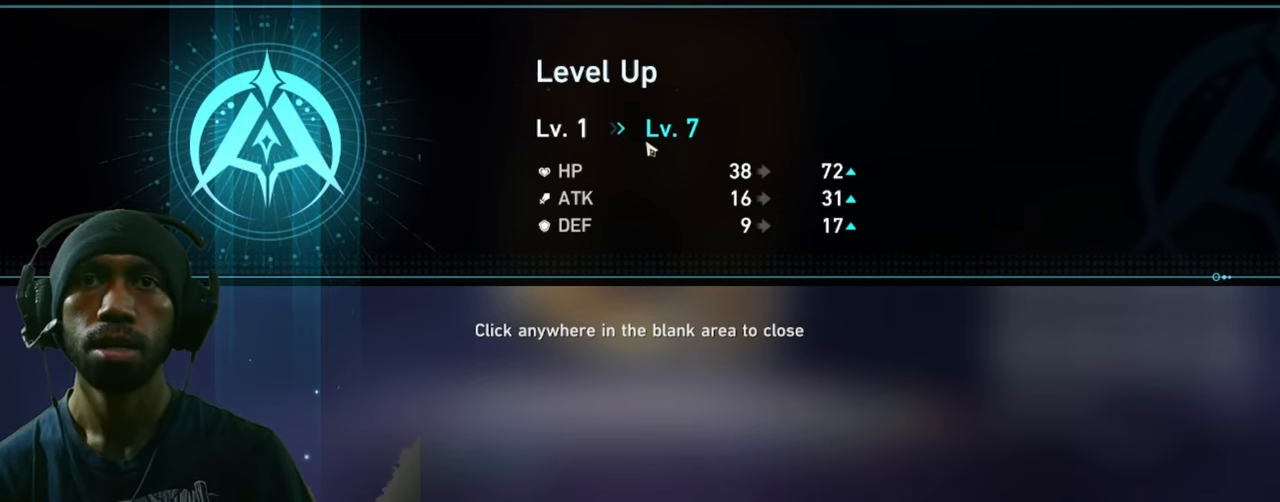
{"keys": ["w"], "mouse": [], "events": []}
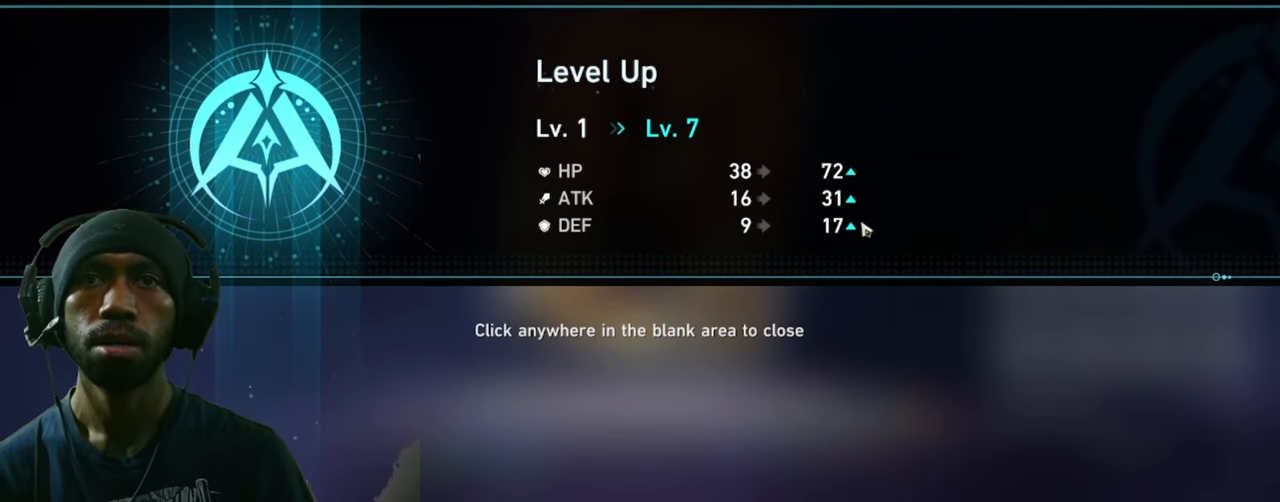
{"keys": ["w"], "mouse": [], "events": []}
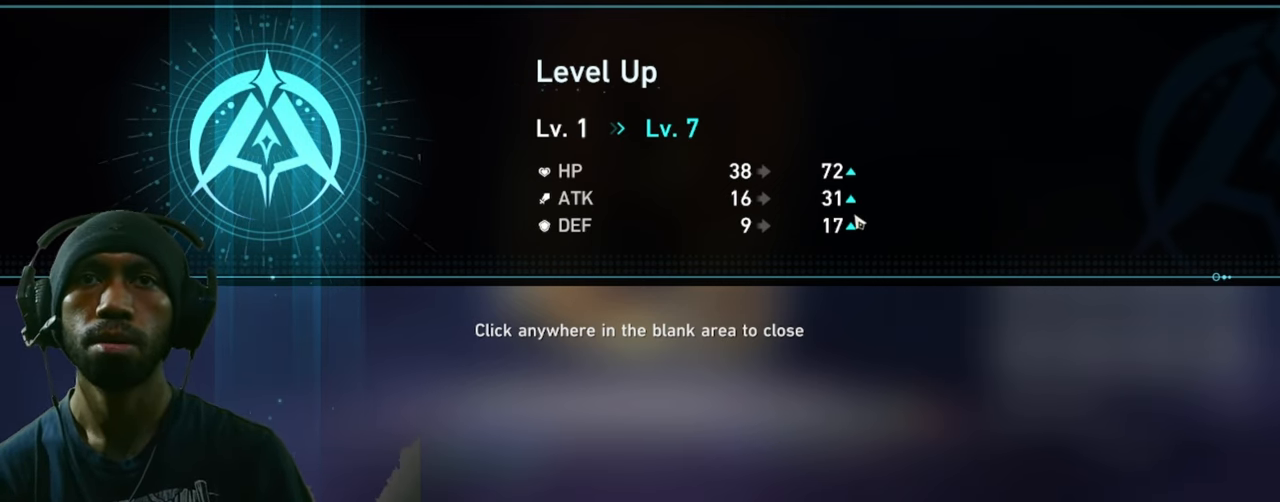
{"keys": ["w"], "mouse": [], "events": []}
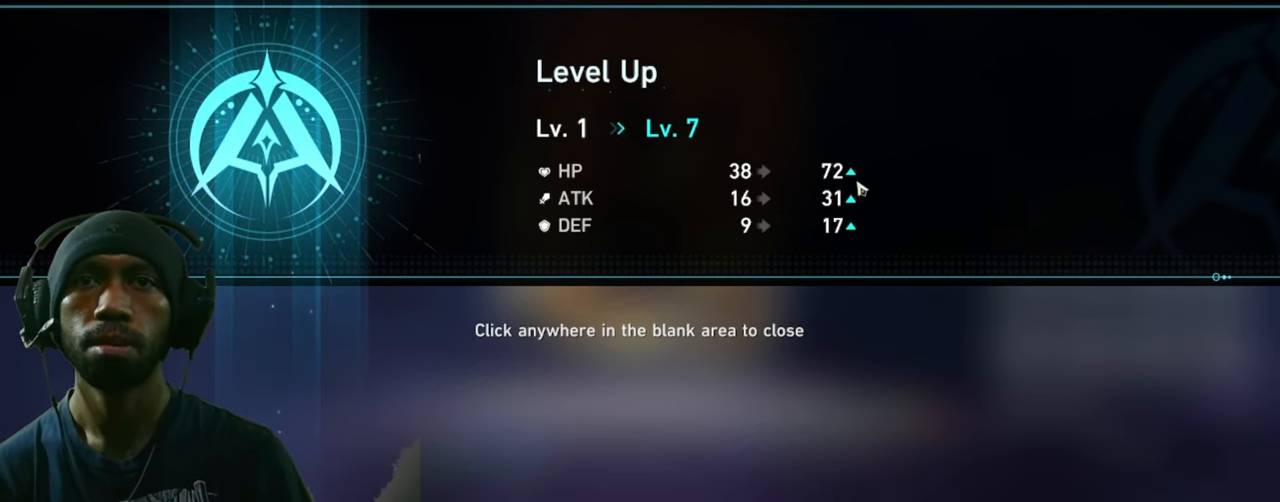
{"keys": ["w"], "mouse": [], "events": []}
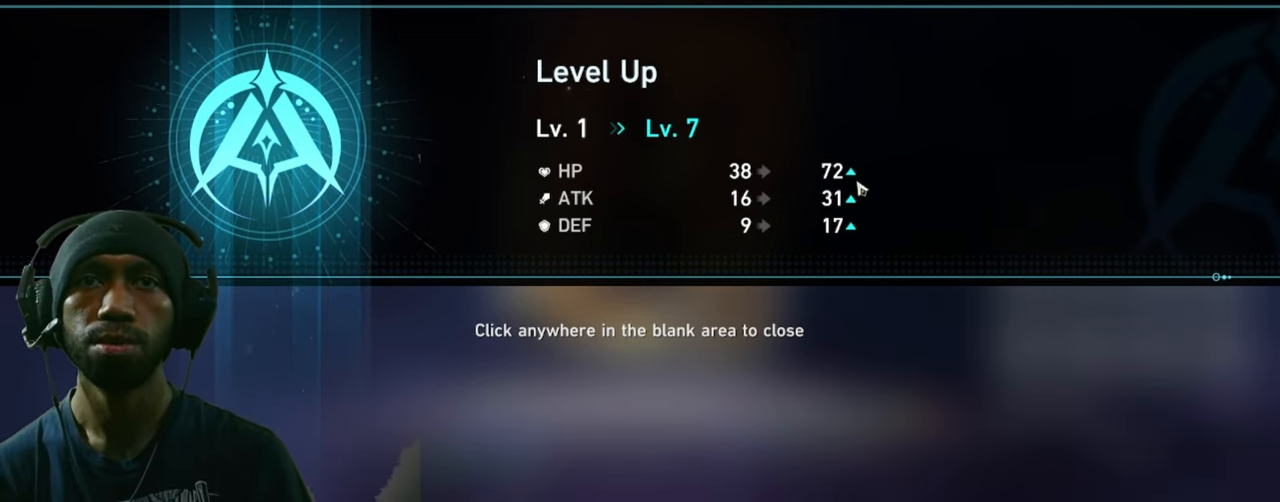
{"keys": ["w"], "mouse": [], "events": []}
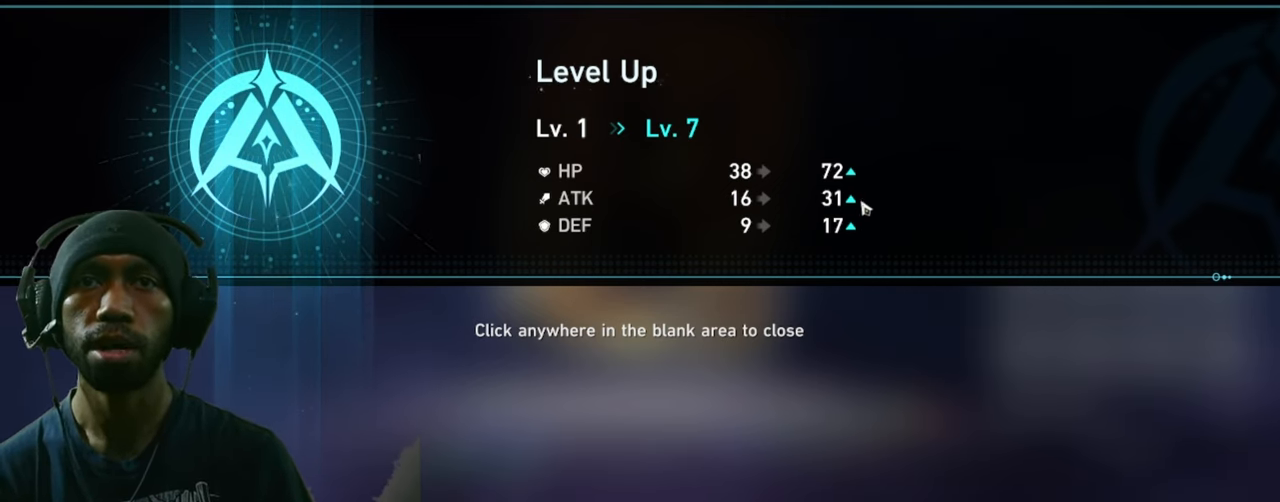
{"keys": ["w"], "mouse": [], "events": []}
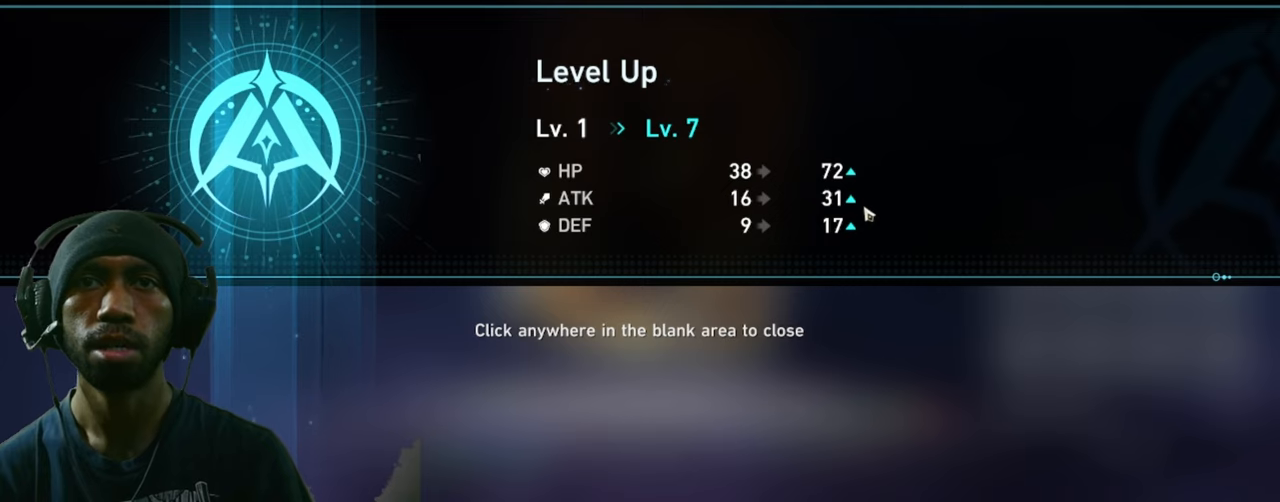
{"keys": ["w"], "mouse": [], "events": []}
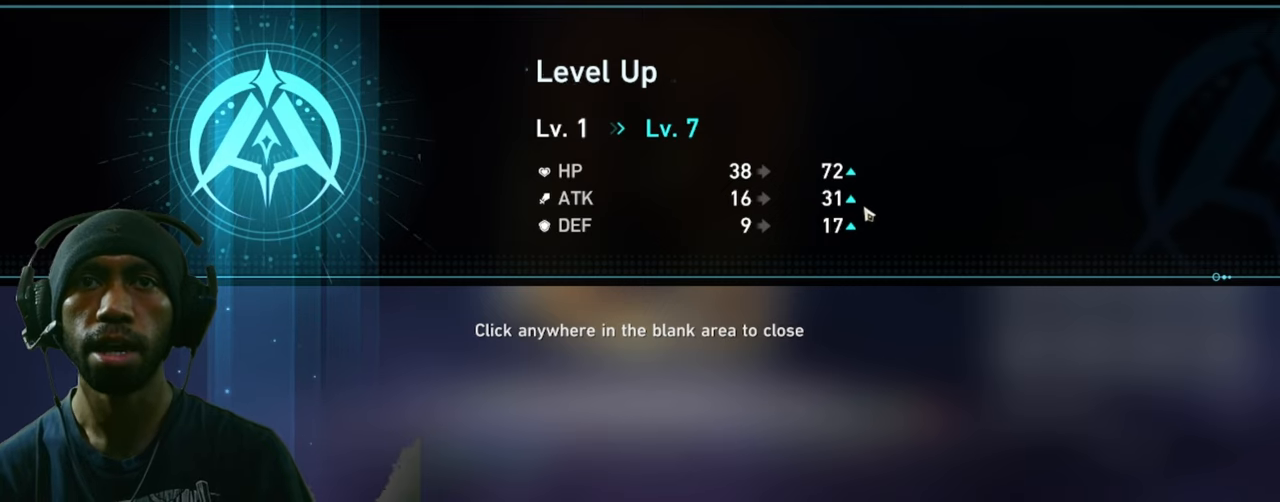
{"keys": ["w"], "mouse": [], "events": []}
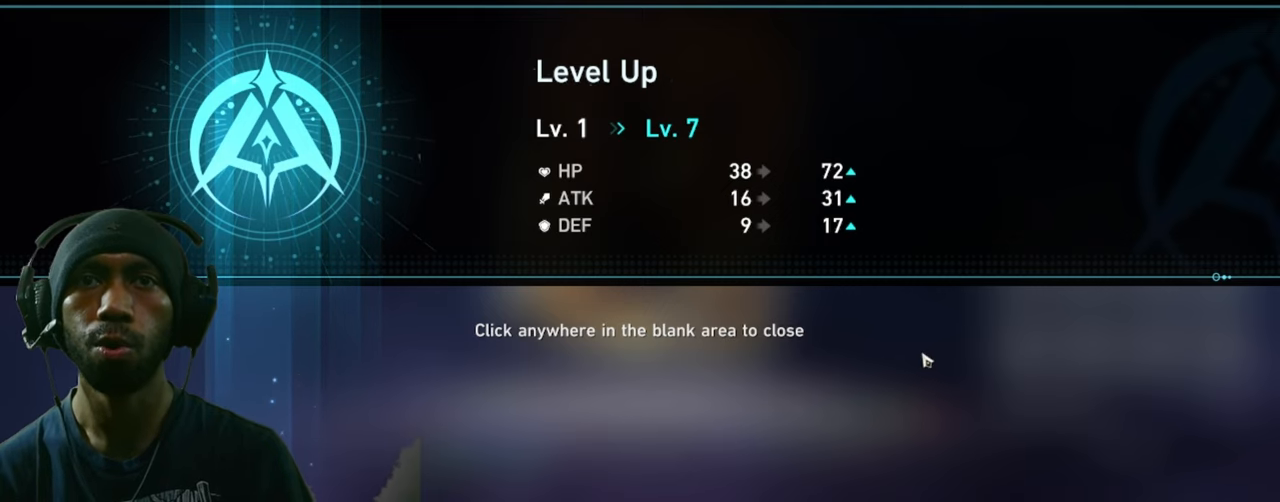
{"keys": ["w"], "mouse": [], "events": [[117, "mouse_left", "down"], [267, "mouse_left", "up"]]}
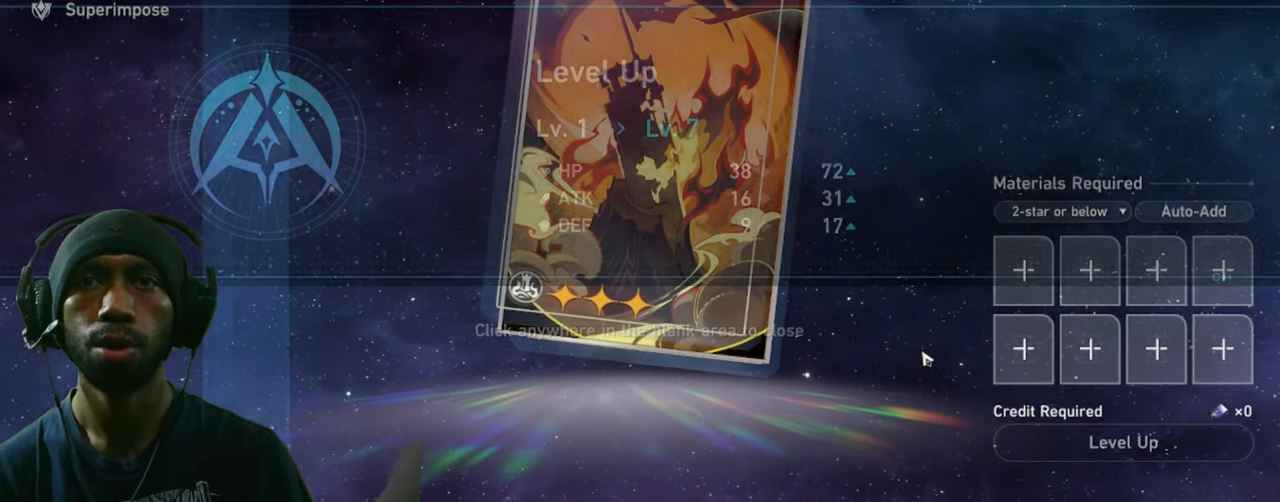
{"keys": ["w"], "mouse": [], "events": []}
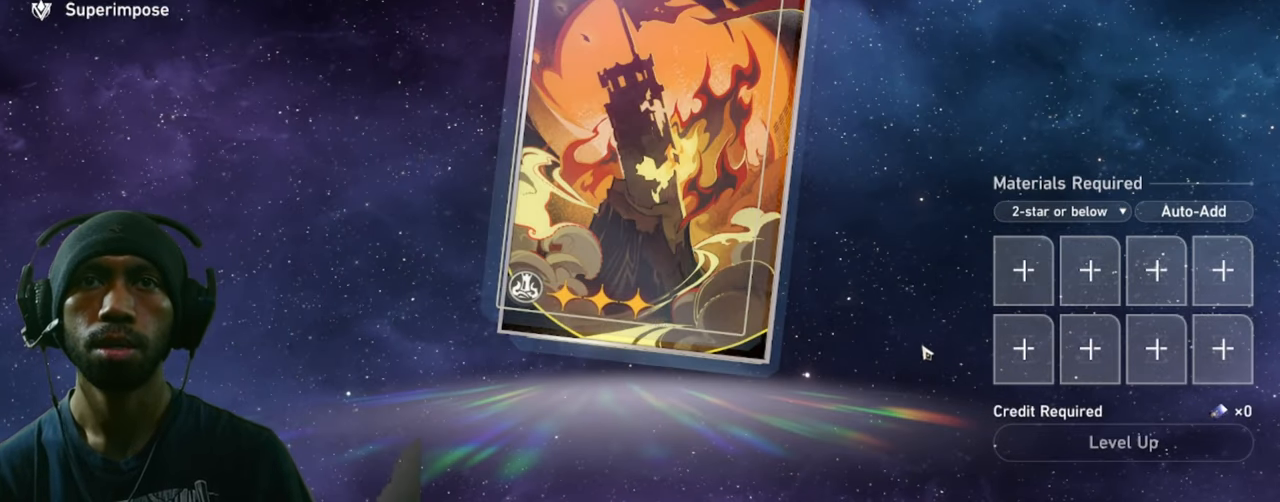
{"keys": ["w"], "mouse": [], "events": []}
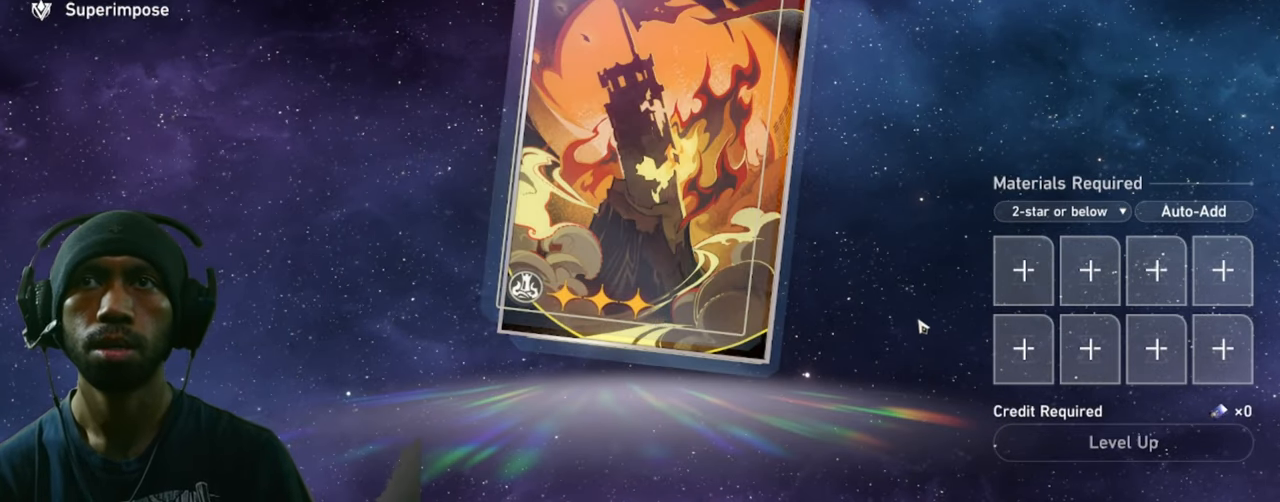
{"keys": ["w"], "mouse": [], "events": []}
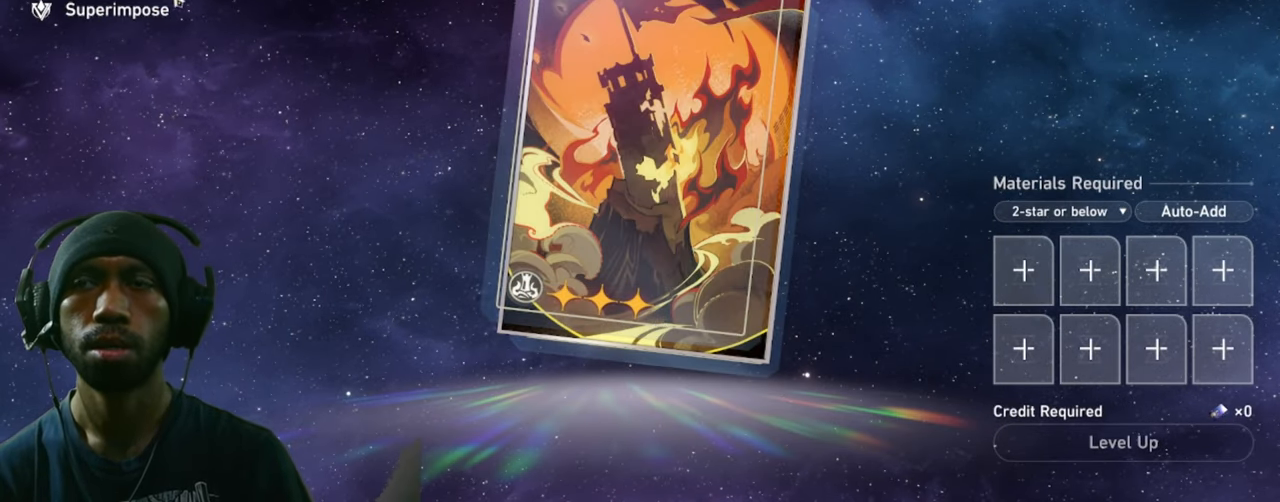
{"keys": ["w"], "mouse": ["left"], "events": [[433, "mouse_left", "down"]]}
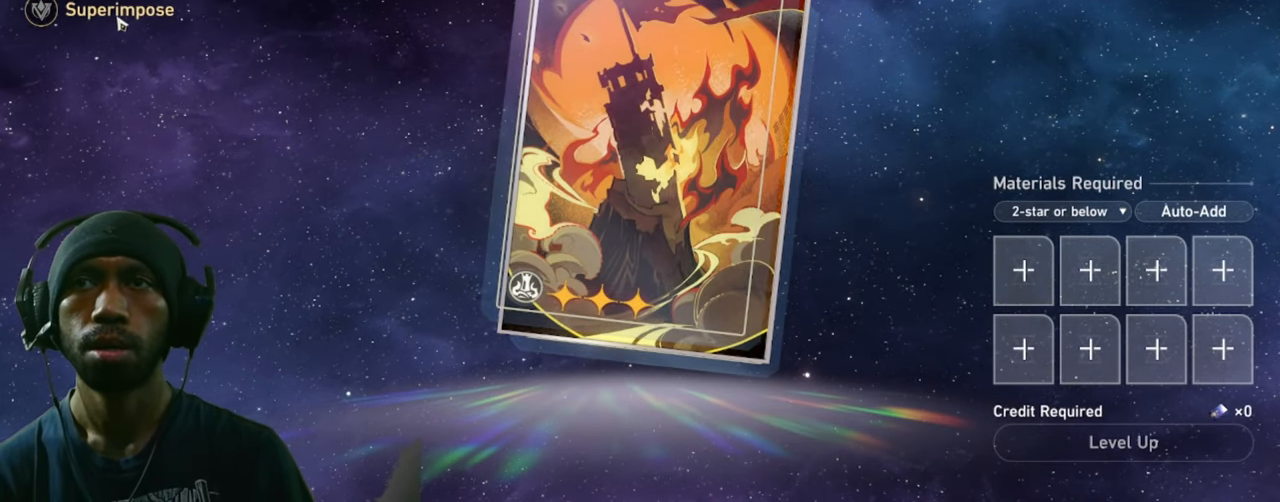
{"keys": ["w"], "mouse": [], "events": [[50, "mouse_left", "up"]]}
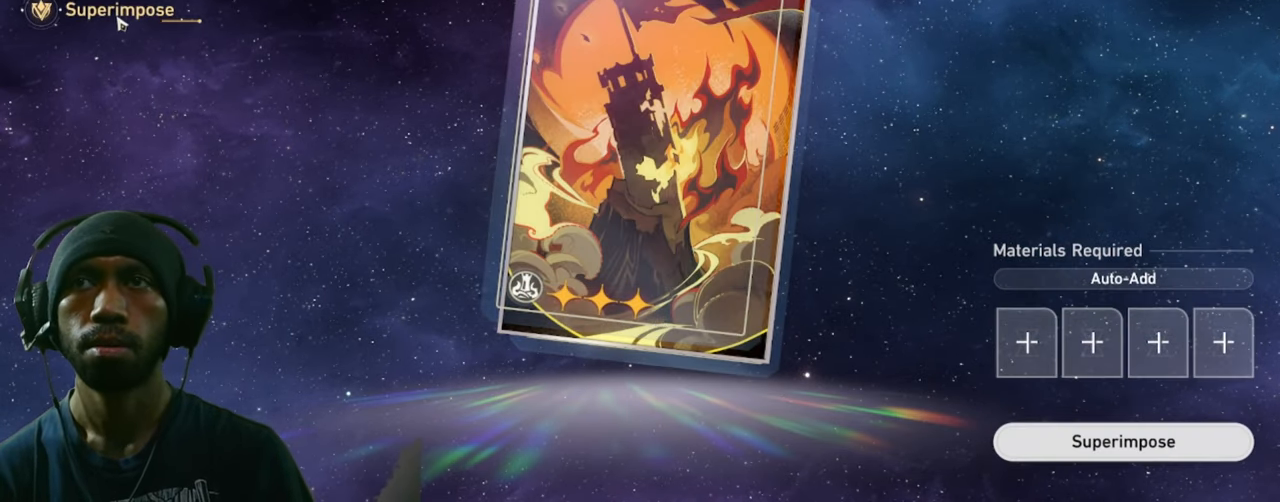
{"keys": ["w"], "mouse": [], "events": []}
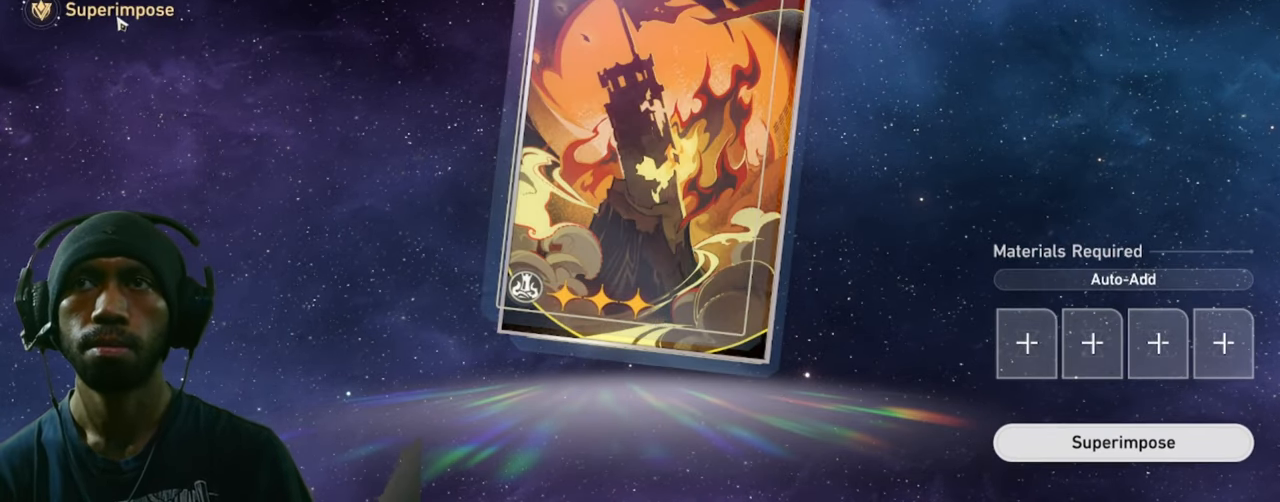
{"keys": ["w"], "mouse": [], "events": []}
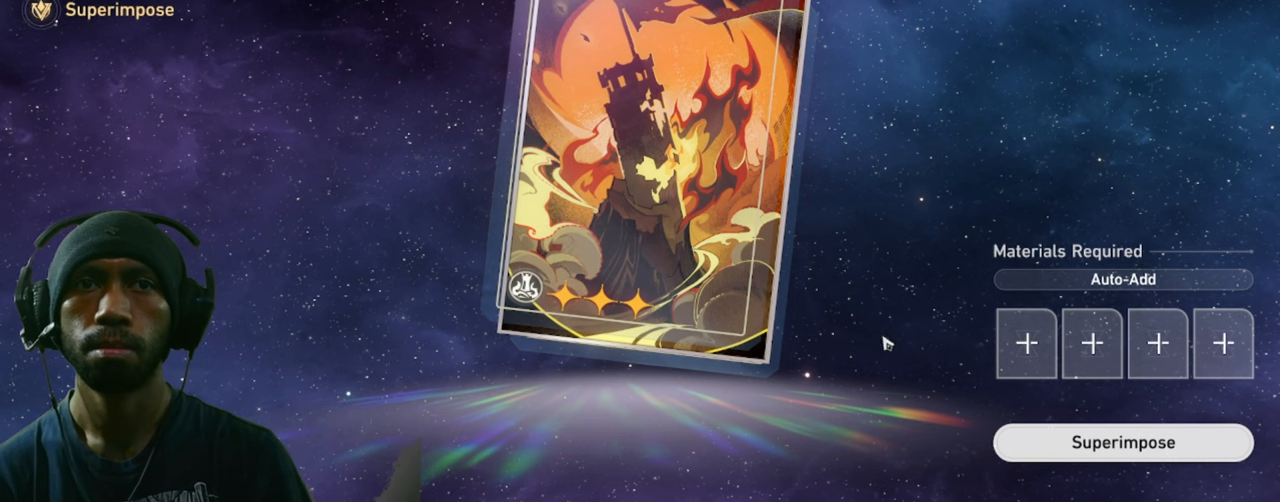
{"keys": ["w"], "mouse": [], "events": []}
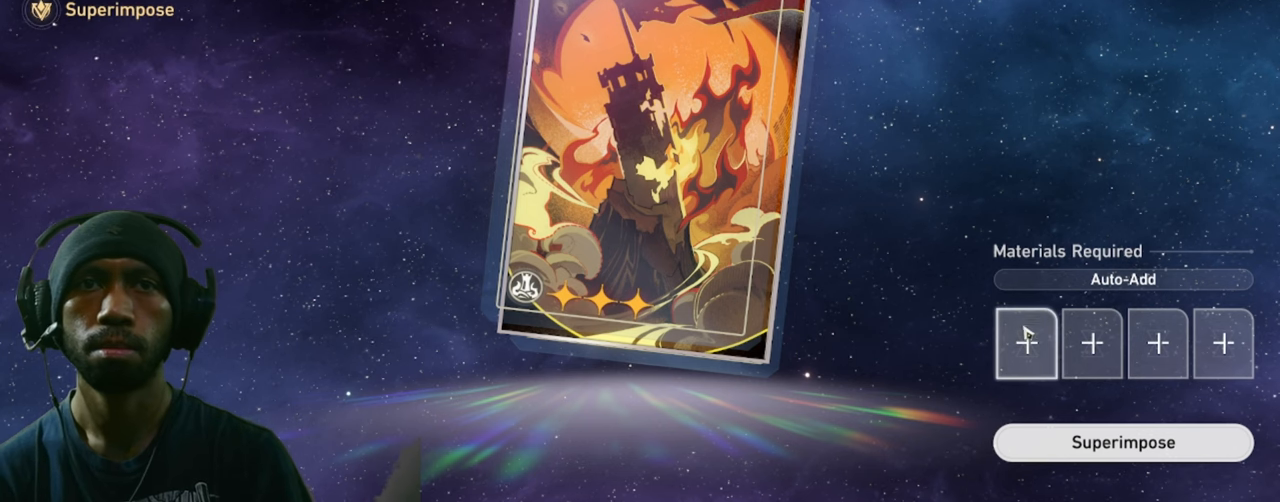
{"keys": ["w"], "mouse": [], "events": [[66, "mouse_left", "down"], [216, "mouse_left", "up"]]}
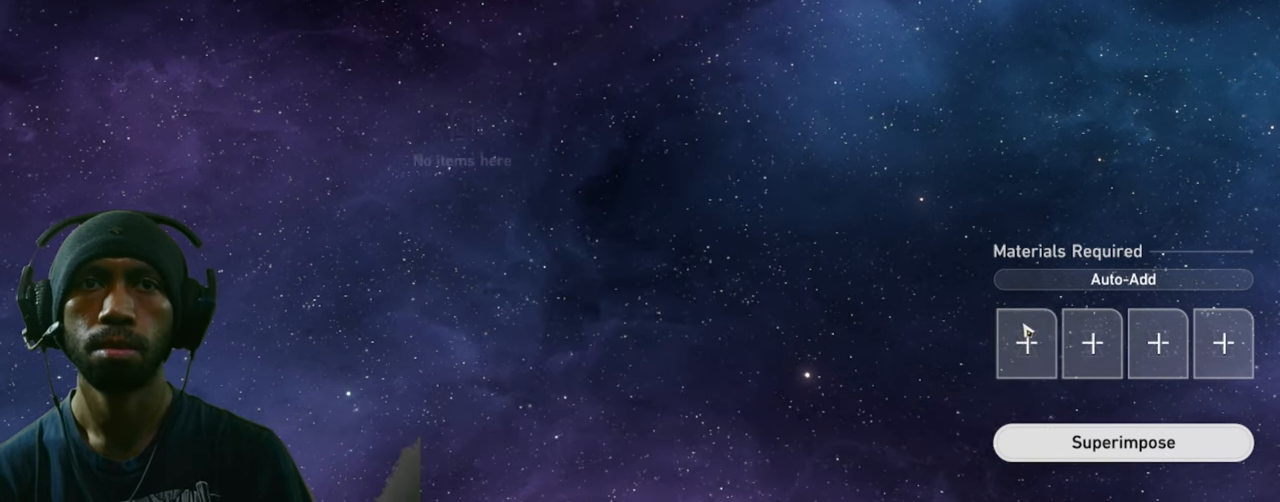
{"keys": ["w"], "mouse": [], "events": []}